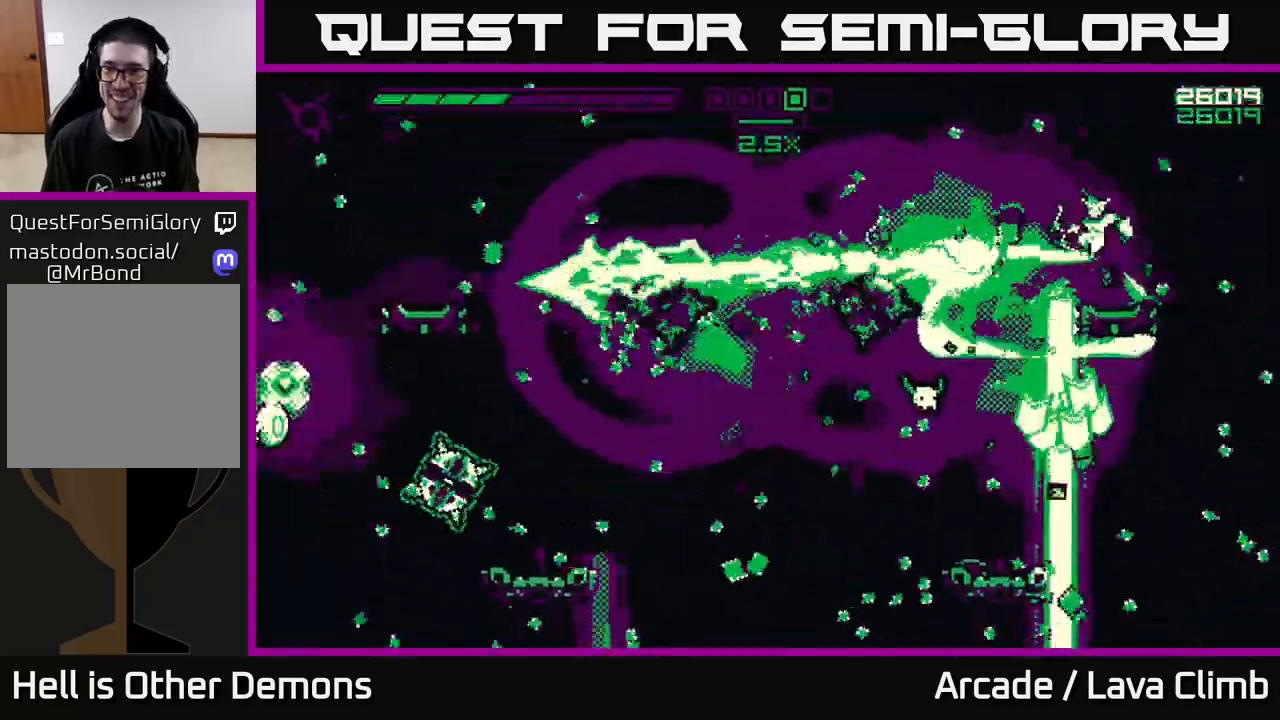
Gameplay with a controller (Xbox layout); each line is a JSON object with the inputs held at the frame after it. "events" lists button and stick changes between this image and that frame as [ms after this image, input, new state], when the widget could be followed in between.
{"buttons": ["R2"], "left_stick": "right", "right_stick": "left", "events": [[50, "R2", "down"], [150, "L2", "up"], [217, "left_stick", "up-left"], [283, "left_stick", "left"], [383, "left_stick", "center"], [433, "left_stick", "right"]]}
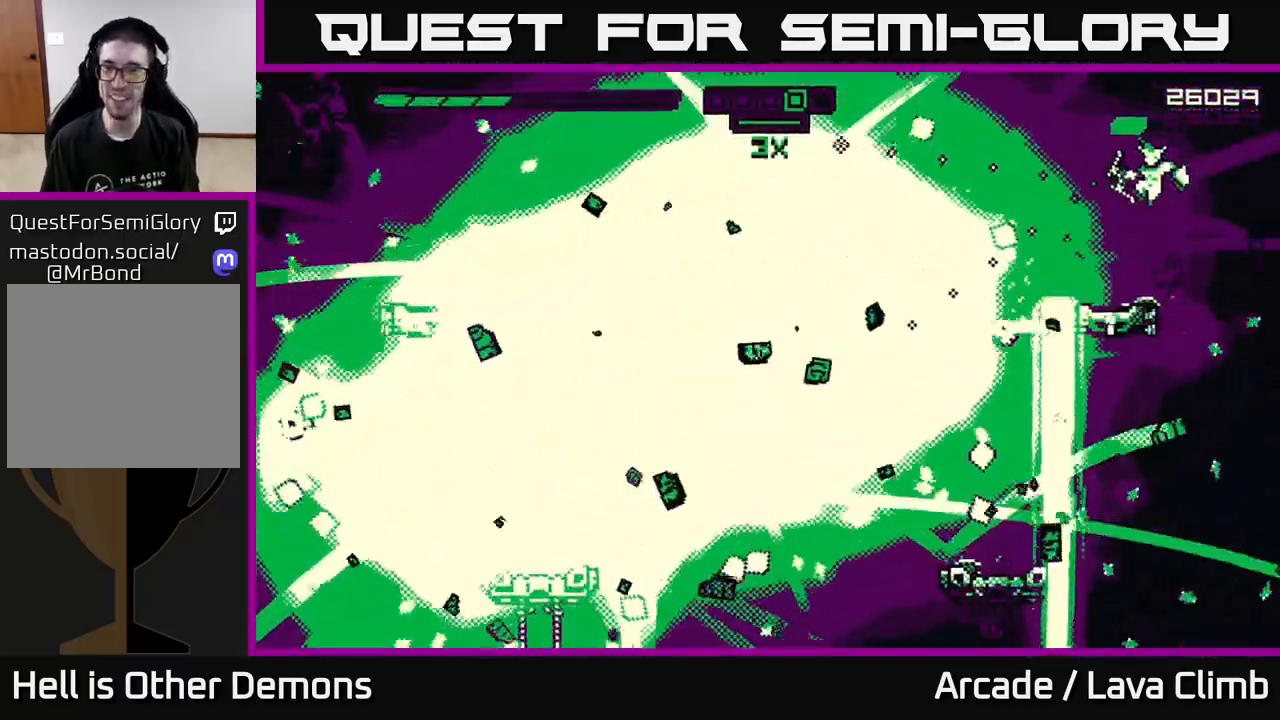
{"buttons": ["L2"], "left_stick": "up", "right_stick": "down-left", "events": [[100, "left_stick", "left"], [200, "right_stick", "down-left"], [233, "left_stick", "center"], [383, "R2", "up"], [433, "L2", "down"], [467, "left_stick", "up"]]}
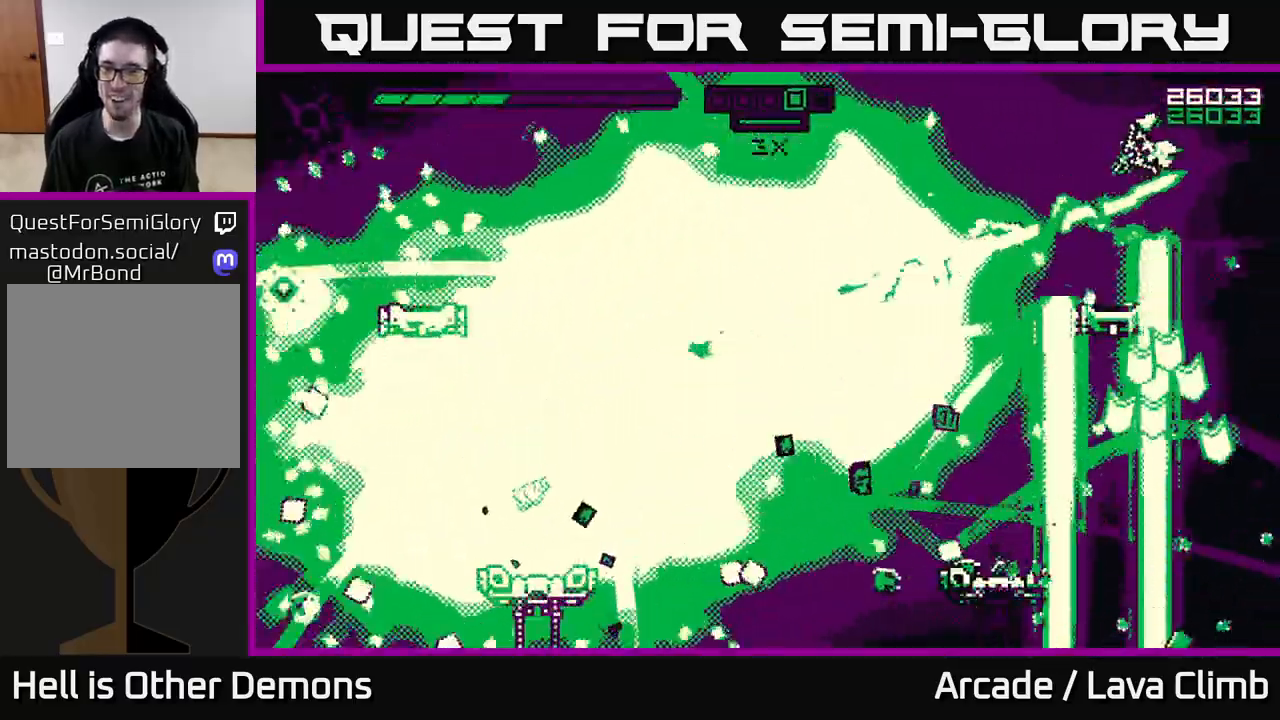
{"buttons": [], "left_stick": "left", "right_stick": "down-left", "events": [[100, "L2", "up"], [200, "left_stick", "up-left"], [317, "left_stick", "left"]]}
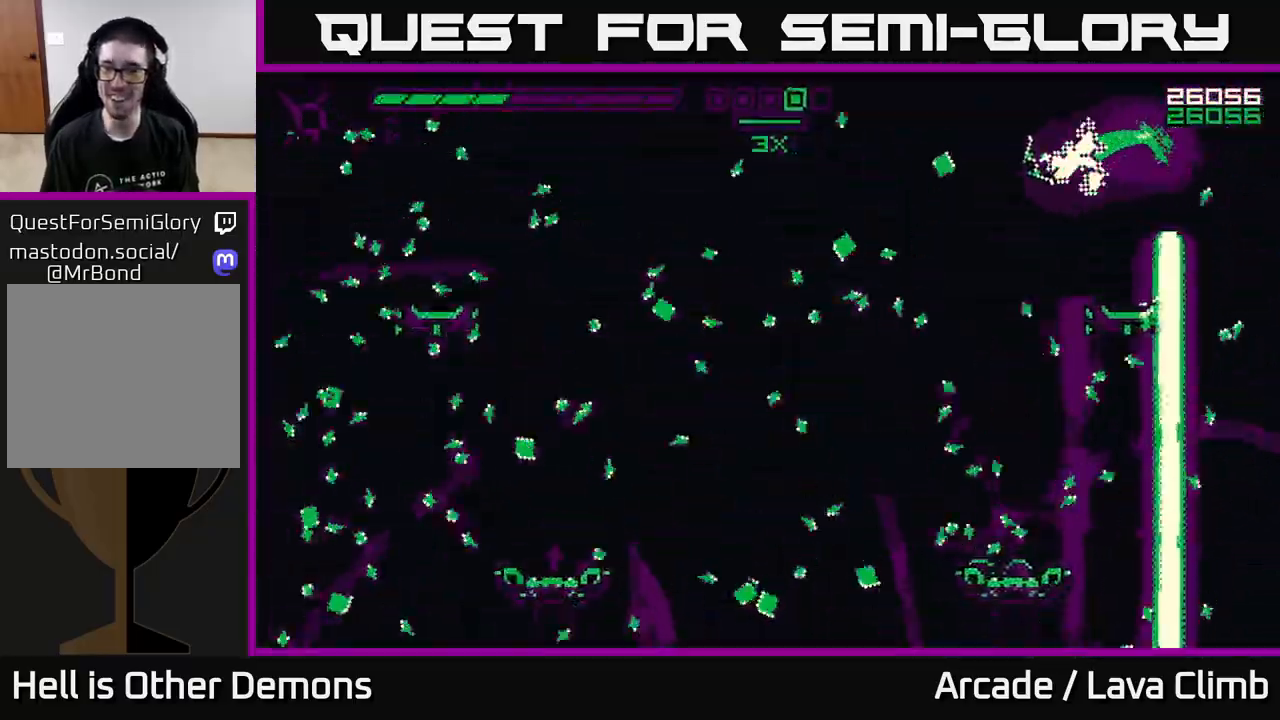
{"buttons": [], "left_stick": "left", "right_stick": "left", "events": [[33, "left_stick", "center"], [183, "left_stick", "left"], [217, "right_stick", "left"]]}
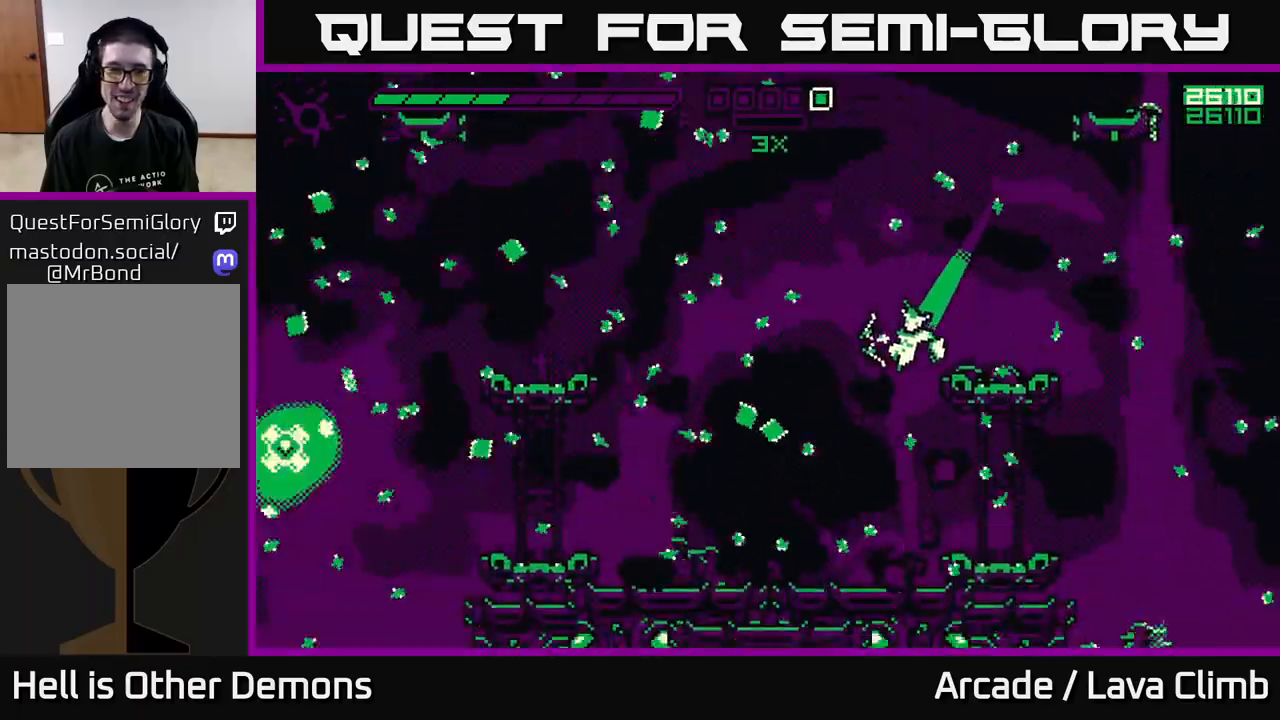
{"buttons": ["L2", "R2"], "left_stick": "left", "right_stick": "left", "events": [[17, "left_stick", "center"], [117, "right_stick", "up-left"], [183, "left_stick", "left"], [417, "L2", "down"], [450, "right_stick", "left"], [467, "R2", "down"]]}
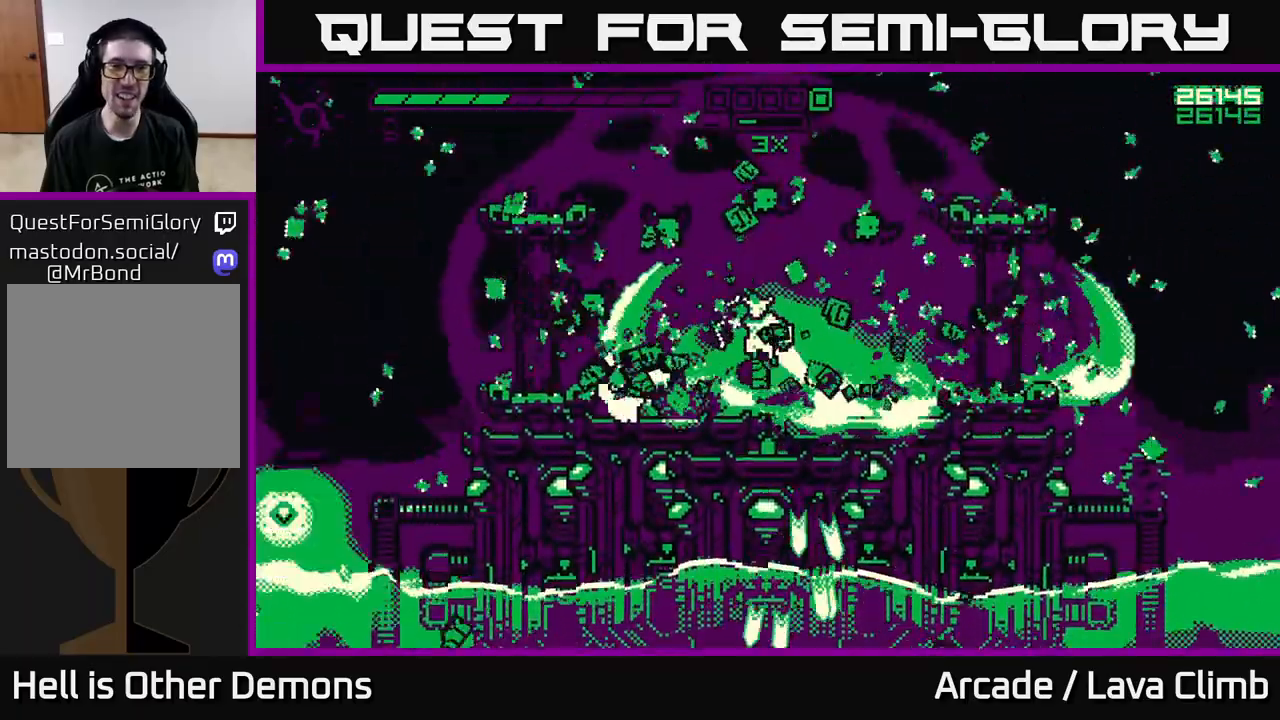
{"buttons": ["R2"], "left_stick": "left", "right_stick": "up", "events": [[50, "L2", "up"], [117, "left_stick", "center"], [233, "left_stick", "left"], [467, "right_stick", "up"]]}
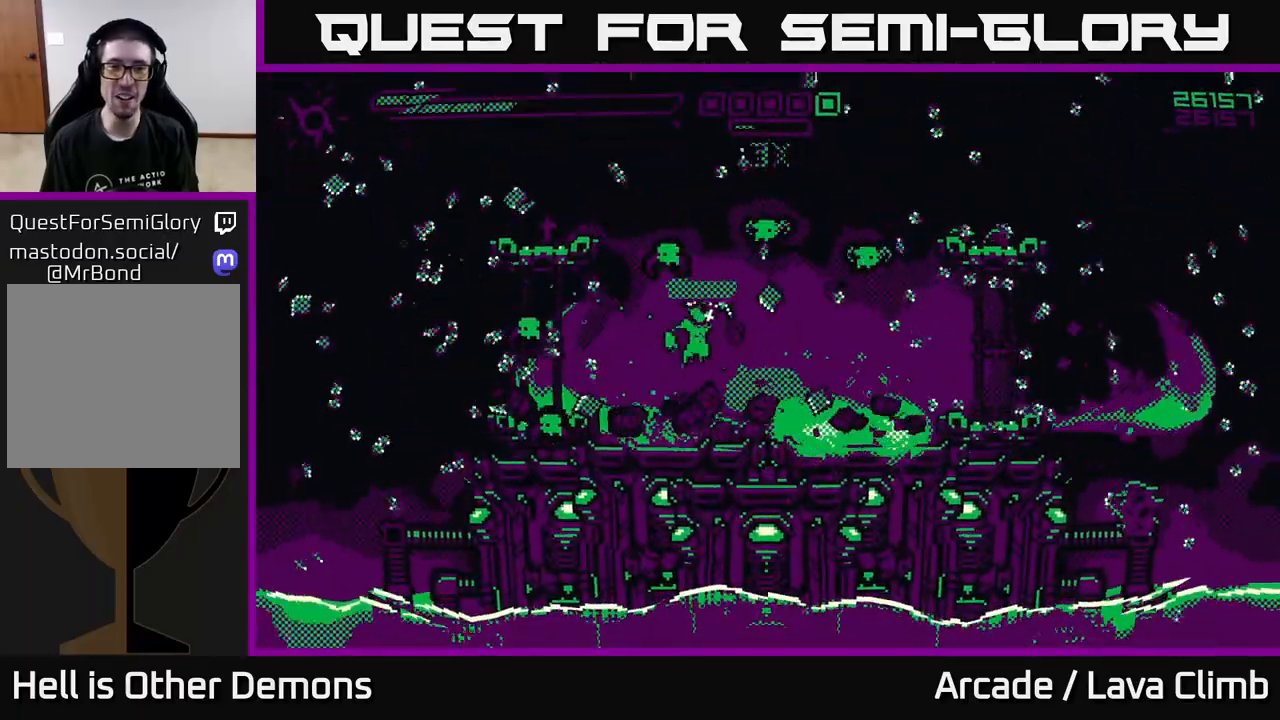
{"buttons": ["L2"], "left_stick": "left", "right_stick": "right", "events": [[17, "right_stick", "up-right"], [200, "right_stick", "up"], [333, "R2", "up"], [367, "L2", "down"], [500, "right_stick", "right"]]}
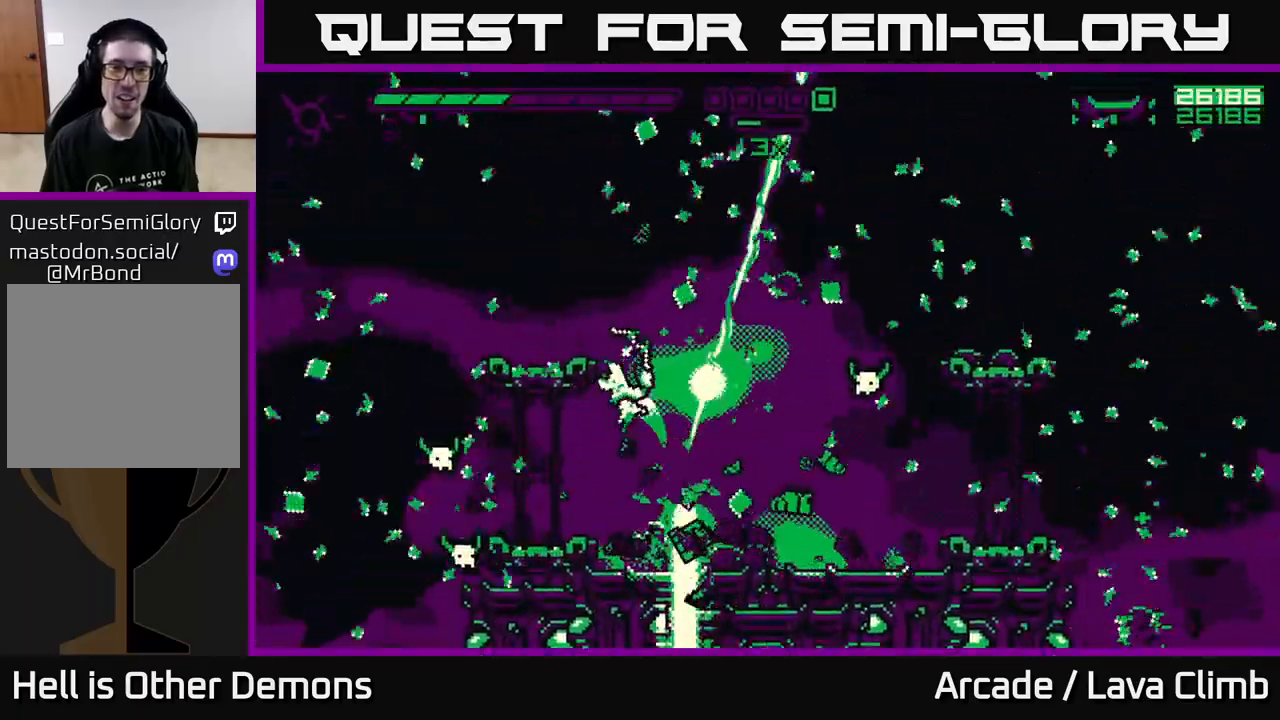
{"buttons": ["R2"], "left_stick": "right", "right_stick": "right", "events": [[17, "L2", "up"], [167, "left_stick", "right"], [217, "R2", "down"], [300, "left_stick", "center"], [433, "left_stick", "right"]]}
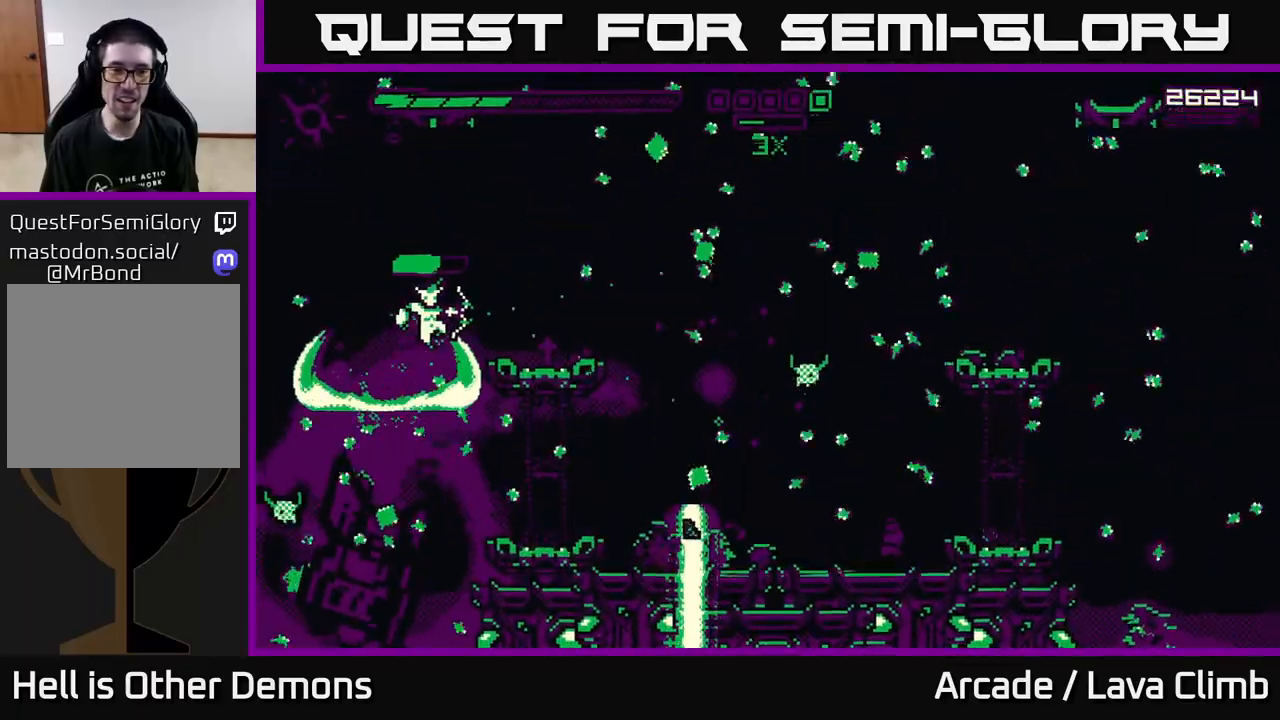
{"buttons": [], "left_stick": "right", "right_stick": "right", "events": [[467, "R2", "up"]]}
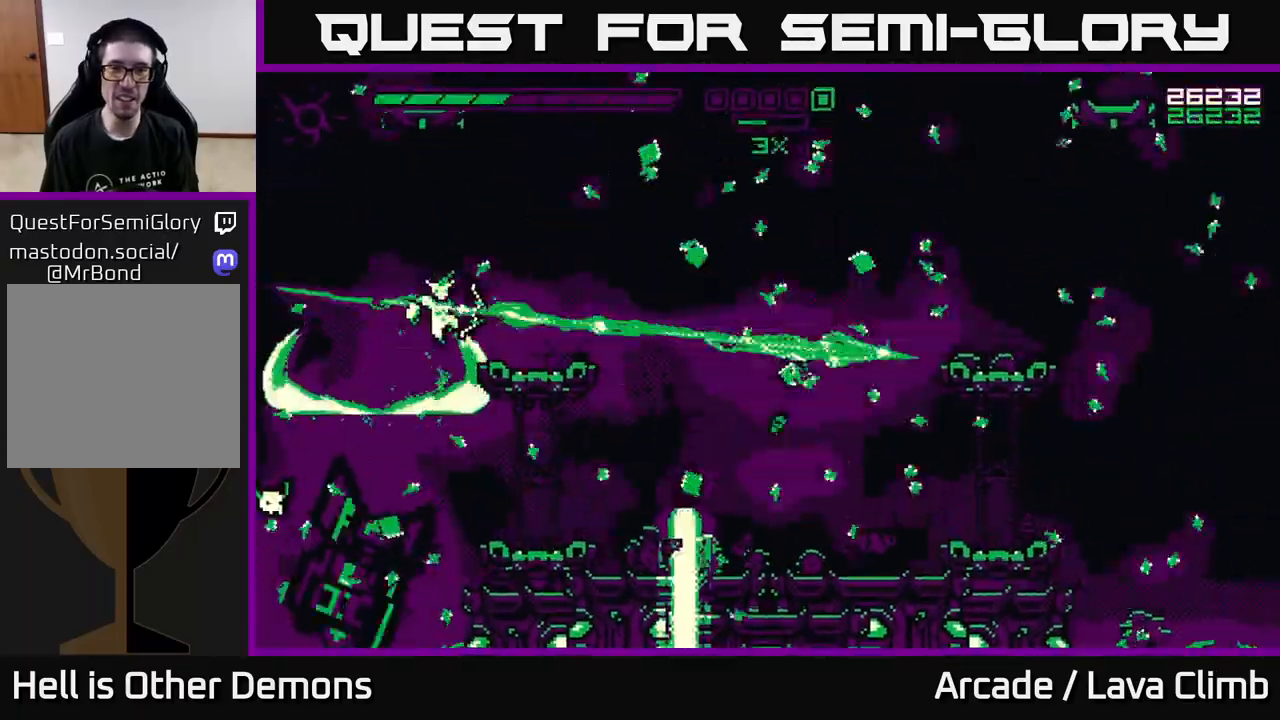
{"buttons": [], "left_stick": "right", "right_stick": "down-left", "events": [[17, "L2", "down"], [233, "L2", "up"], [367, "right_stick", "down"], [417, "right_stick", "down-left"]]}
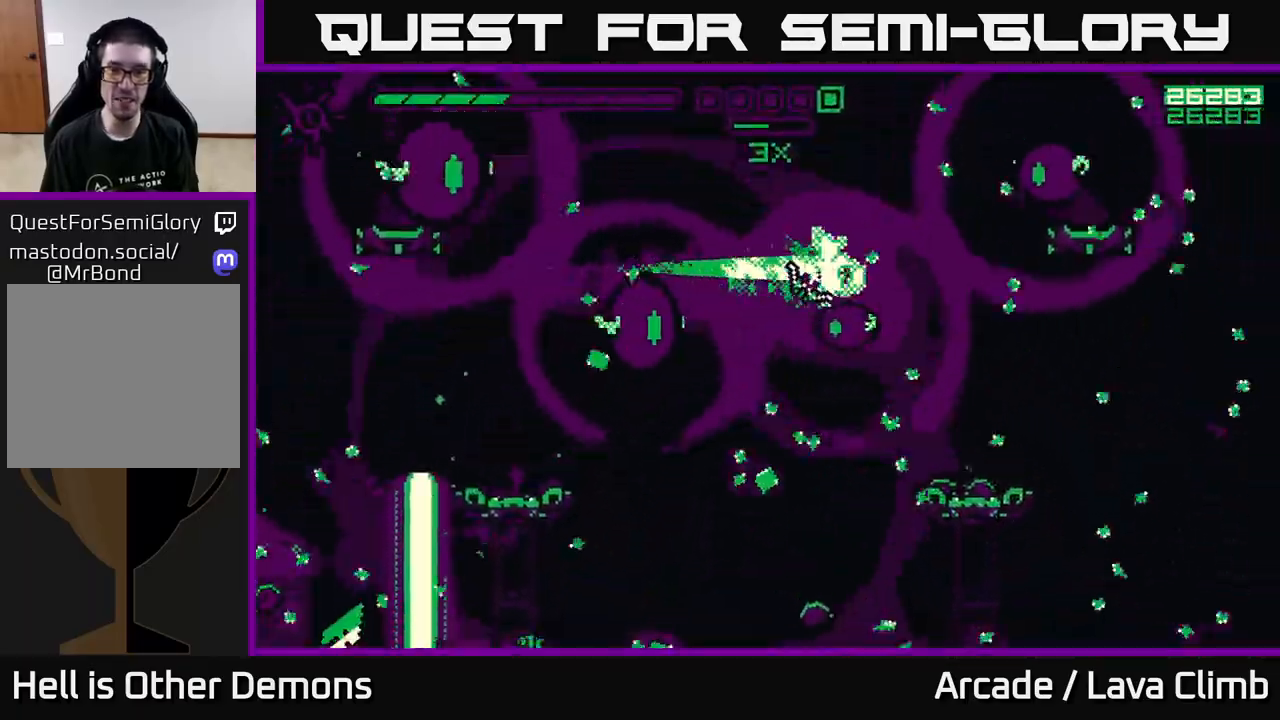
{"buttons": ["R2"], "left_stick": "left", "right_stick": "left", "events": [[50, "right_stick", "left"], [167, "R2", "down"], [433, "left_stick", "left"]]}
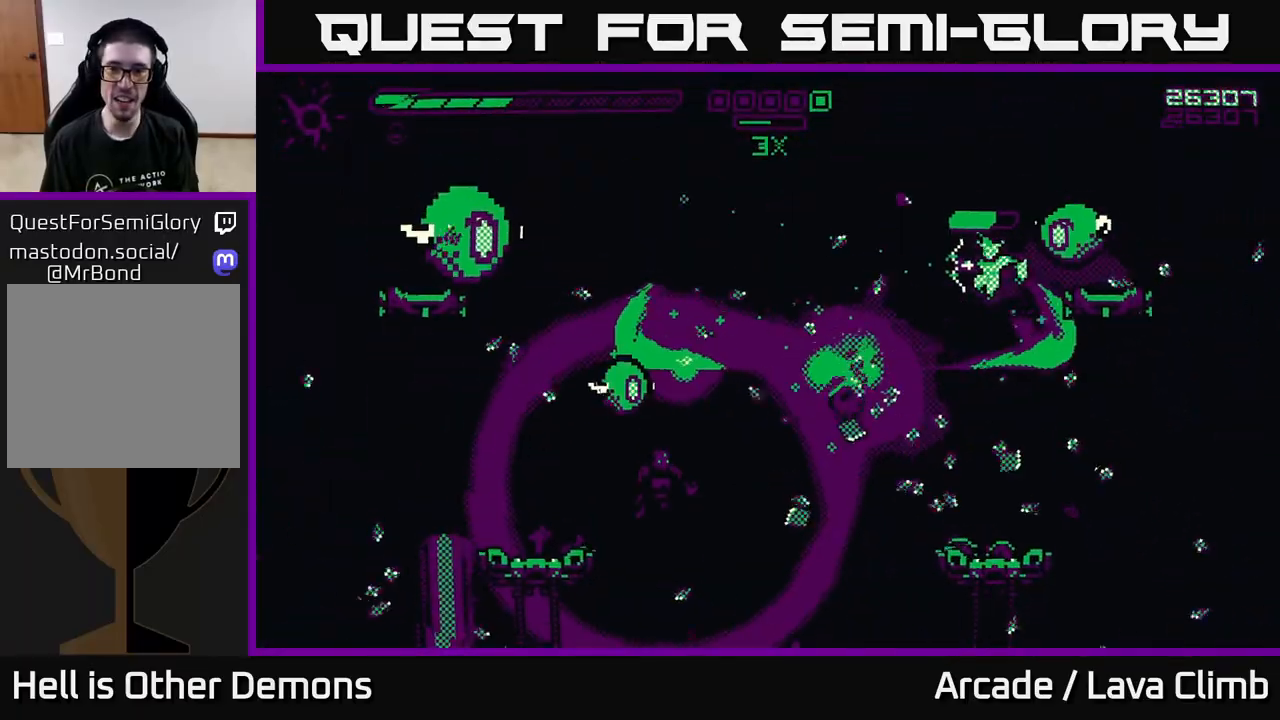
{"buttons": [], "left_stick": "left", "right_stick": "left", "events": [[450, "R2", "up"]]}
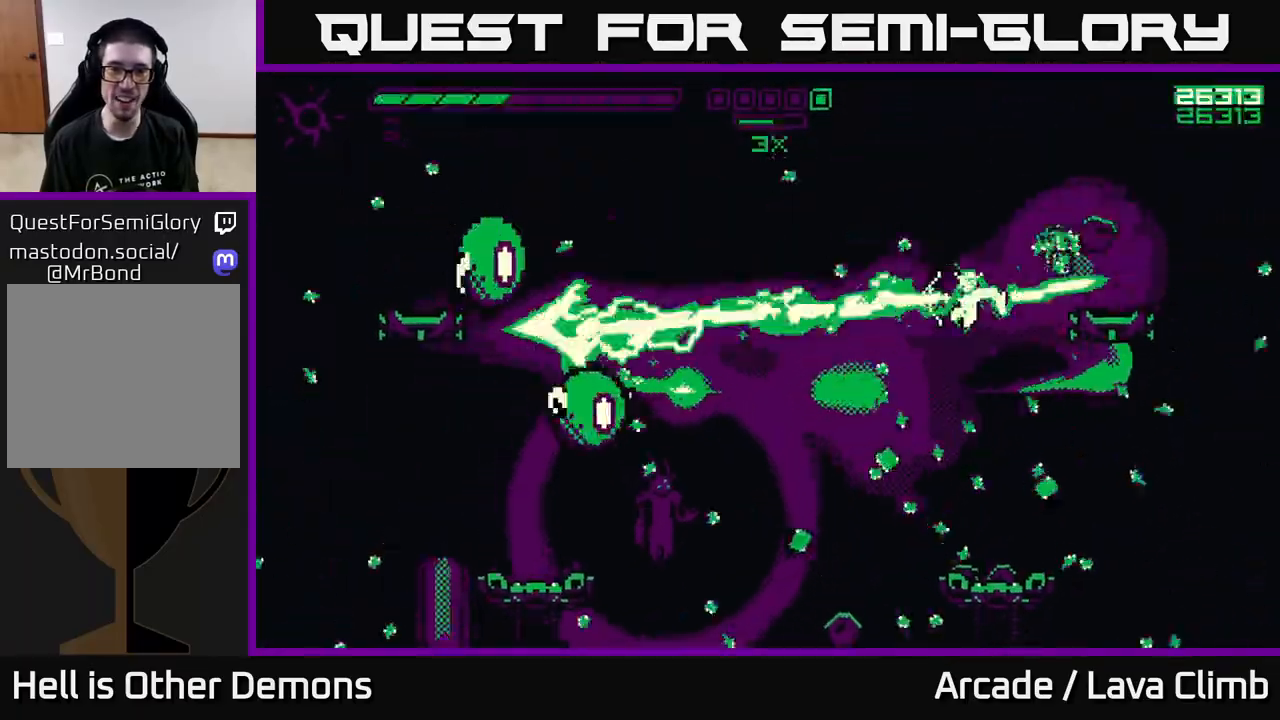
{"buttons": ["R2"], "left_stick": "left", "right_stick": "up-left", "events": [[200, "R2", "down"], [417, "right_stick", "up-left"]]}
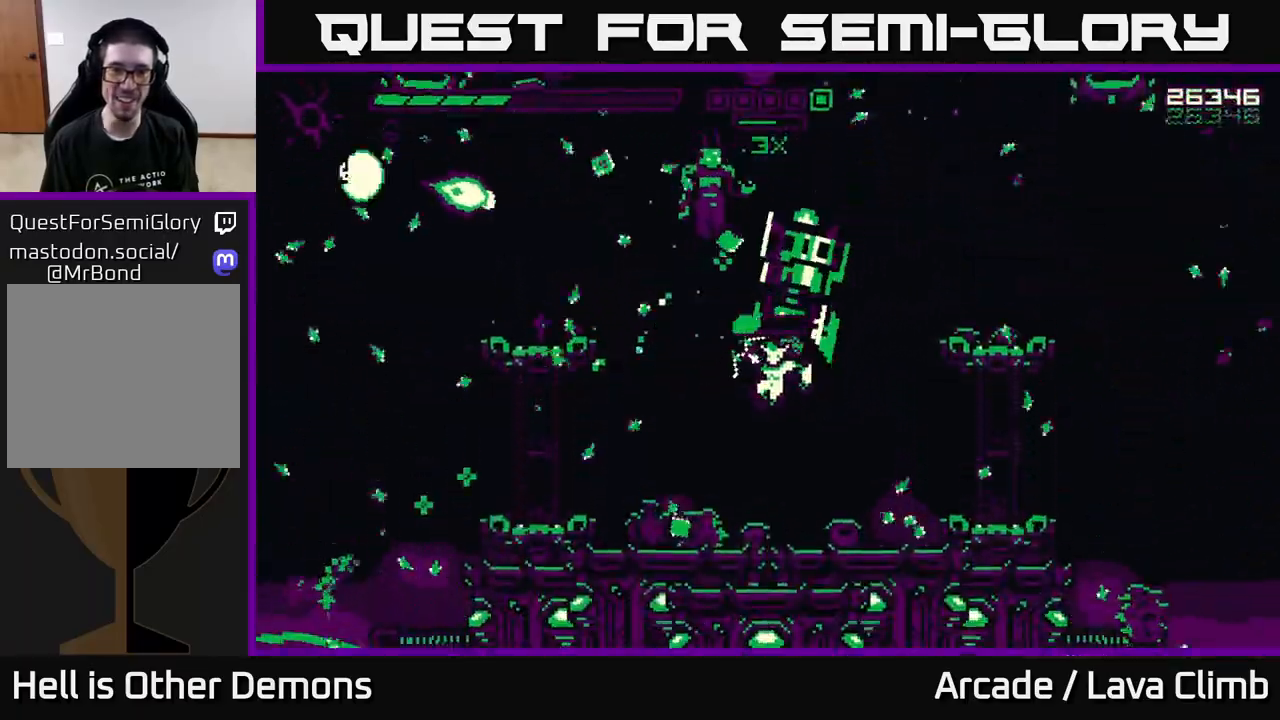
{"buttons": ["R2"], "left_stick": "left", "right_stick": "up-right", "events": [[17, "right_stick", "up"], [50, "left_stick", "right"], [200, "left_stick", "center"], [250, "right_stick", "up-right"], [450, "left_stick", "left"]]}
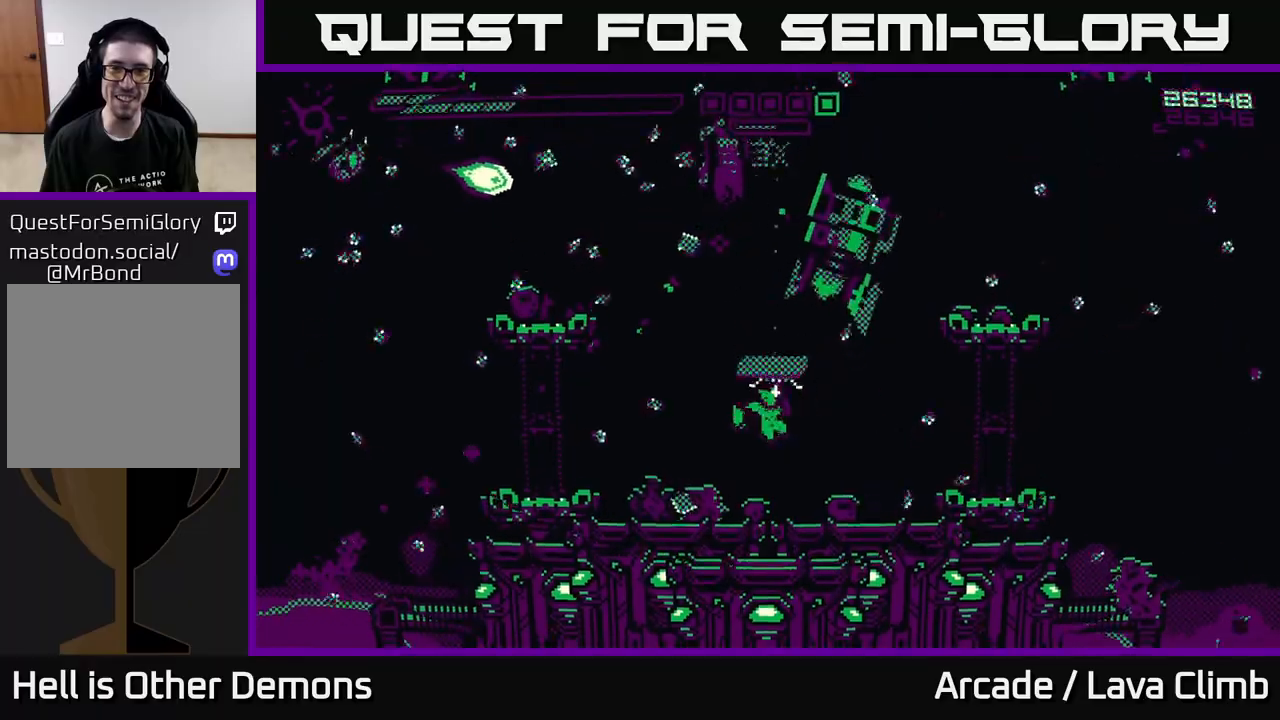
{"buttons": ["R2"], "left_stick": "down-left", "right_stick": "up-right", "events": [[50, "R2", "up"], [133, "L2", "down"], [150, "right_stick", "up"], [217, "R2", "down"], [283, "right_stick", "up-right"], [300, "L2", "up"], [367, "left_stick", "center"], [500, "left_stick", "down-left"]]}
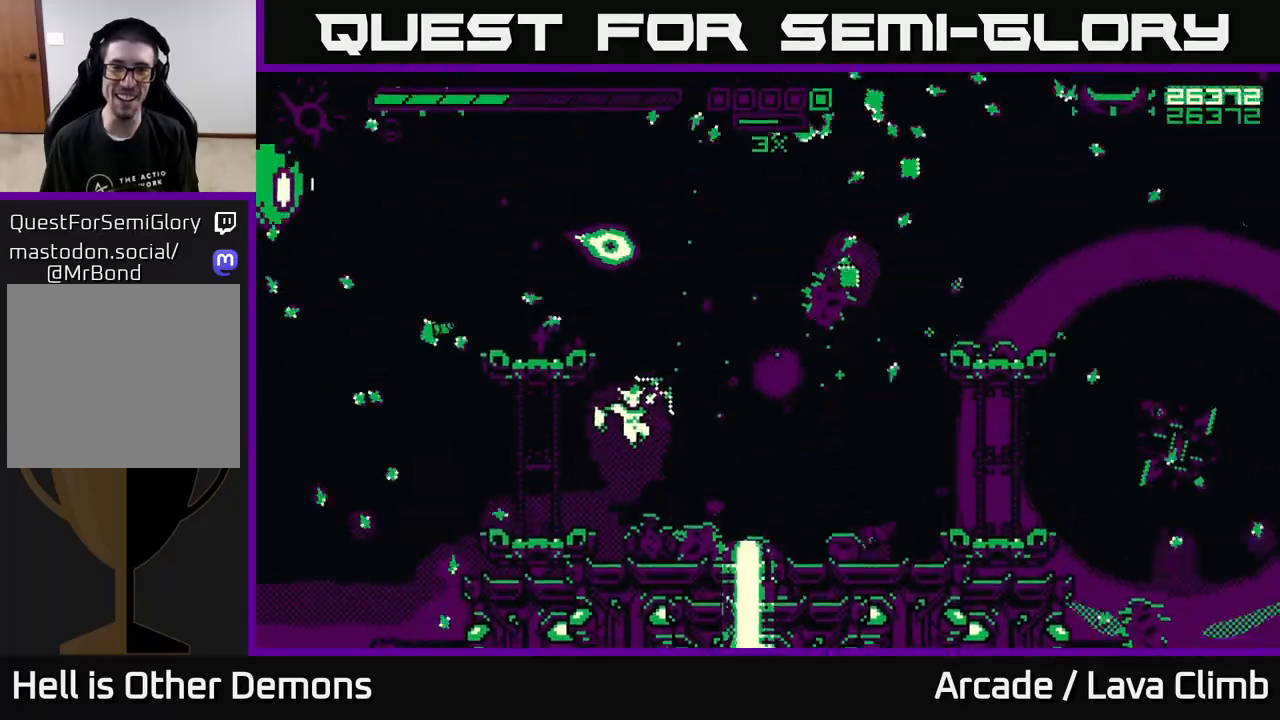
{"buttons": ["R2"], "left_stick": "left", "right_stick": "up-left", "events": [[167, "left_stick", "left"], [167, "right_stick", "up-left"]]}
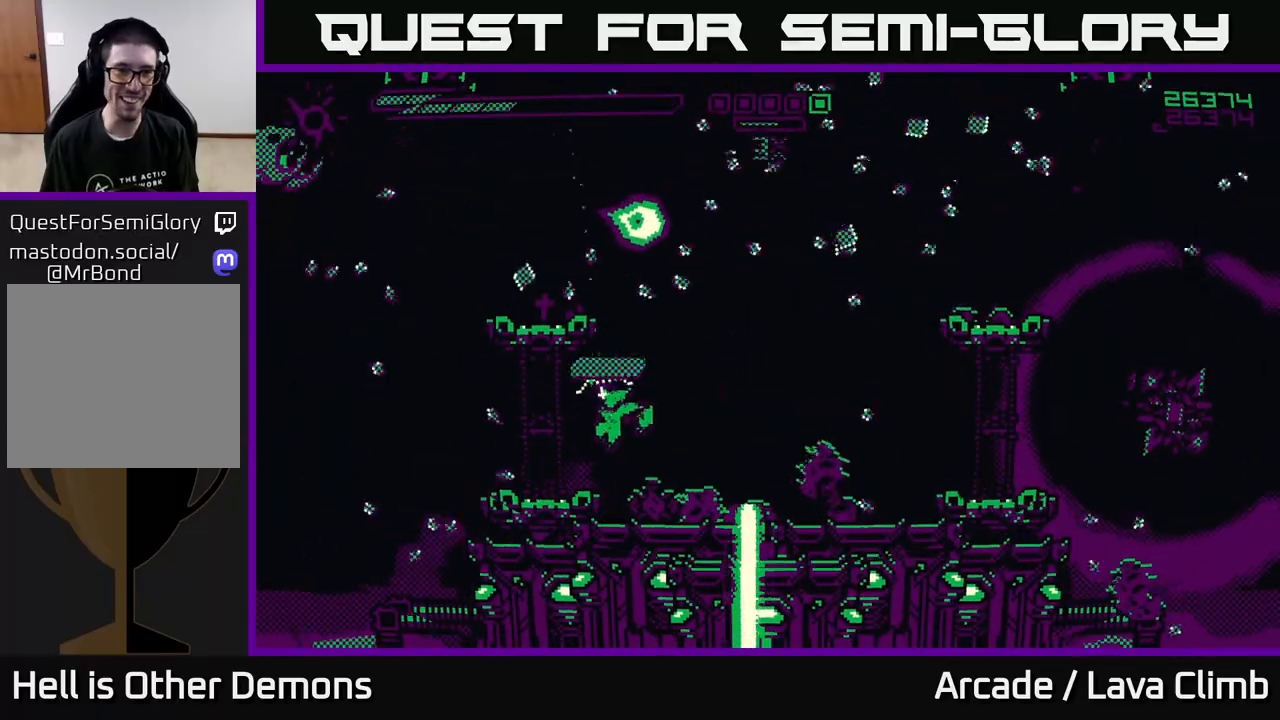
{"buttons": ["R2"], "left_stick": "left", "right_stick": "up-left", "events": []}
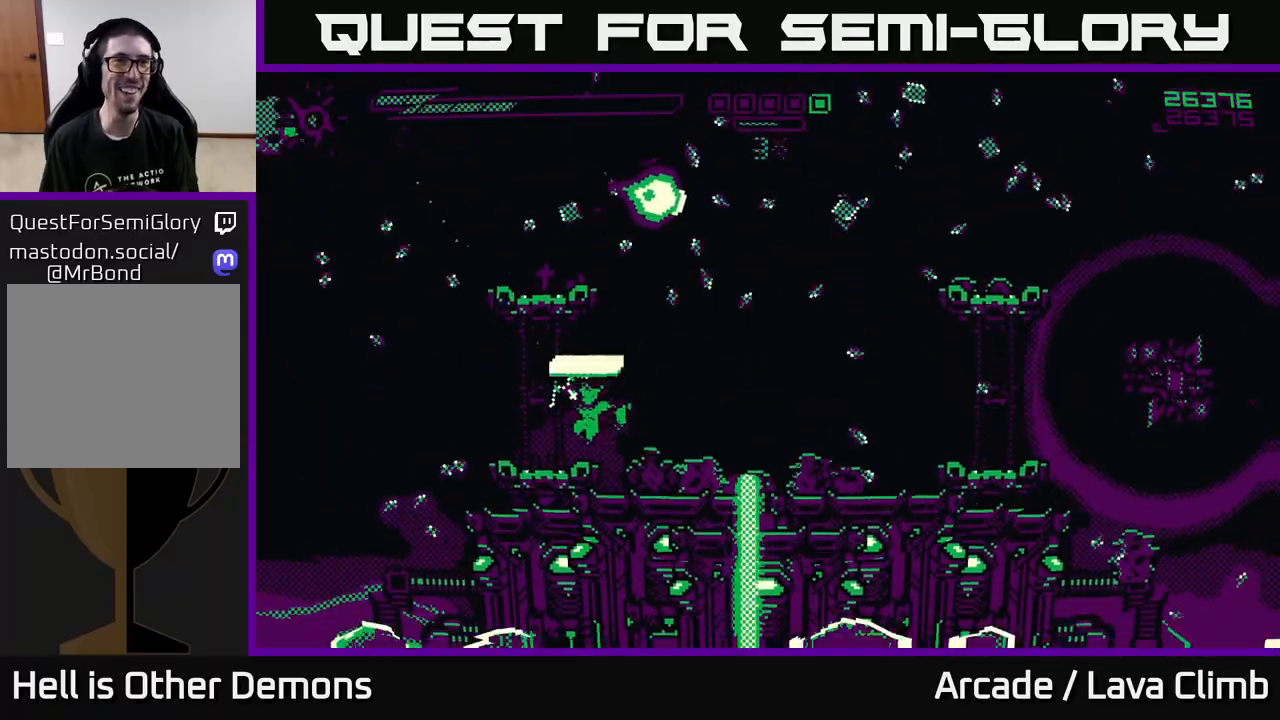
{"buttons": [], "left_stick": "up-left", "right_stick": "up-left", "events": [[50, "R2", "up"], [183, "left_stick", "up-left"], [333, "L2", "down"], [483, "L2", "up"]]}
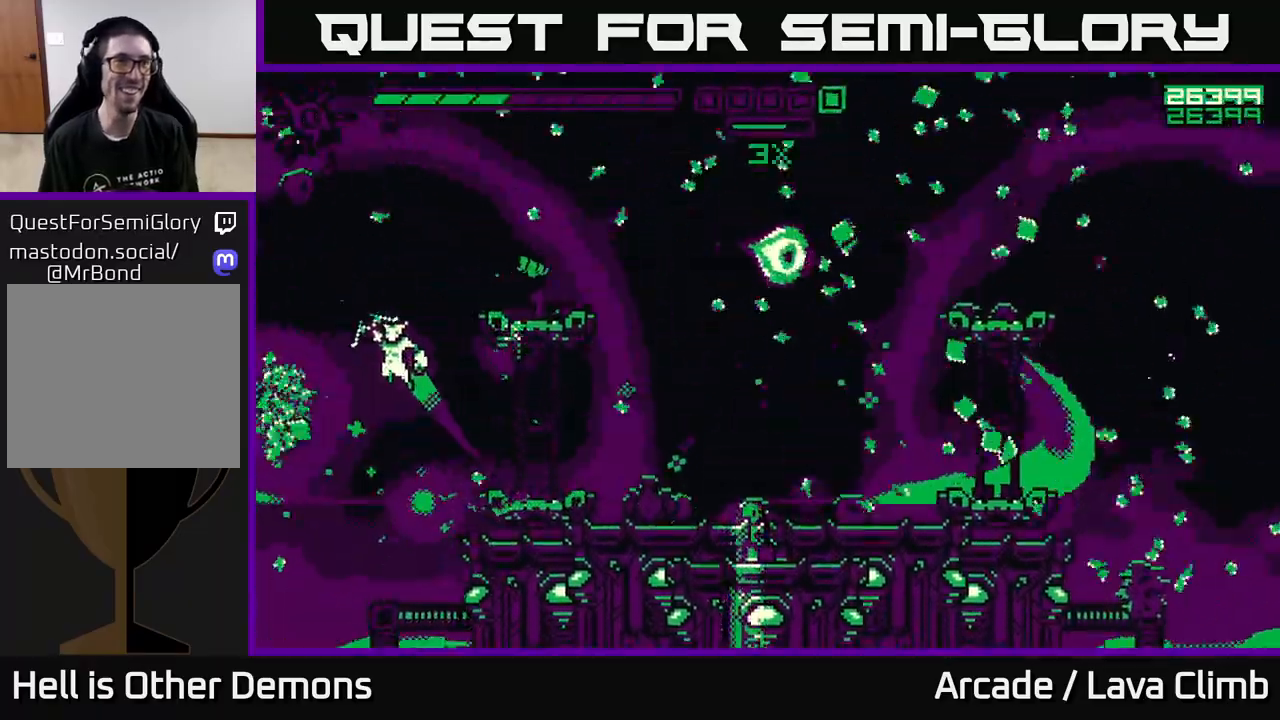
{"buttons": [], "left_stick": "right", "right_stick": "down-right", "events": [[100, "right_stick", "up"], [117, "L2", "down"], [200, "left_stick", "up"], [233, "right_stick", "up-right"], [300, "left_stick", "up-right"], [350, "L2", "up"], [350, "right_stick", "right"], [467, "left_stick", "right"], [500, "right_stick", "down-right"]]}
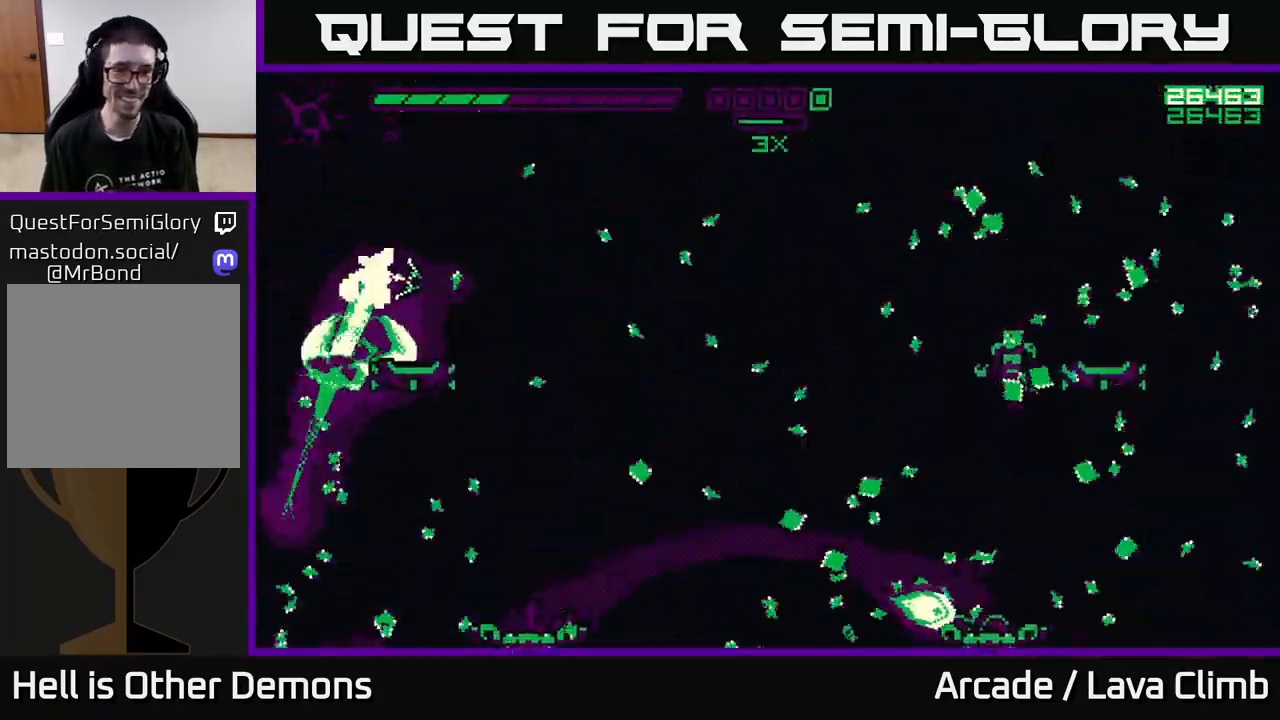
{"buttons": ["R2"], "left_stick": "right", "right_stick": "down-right", "events": [[100, "R2", "down"], [150, "right_stick", "right"], [433, "right_stick", "down-right"]]}
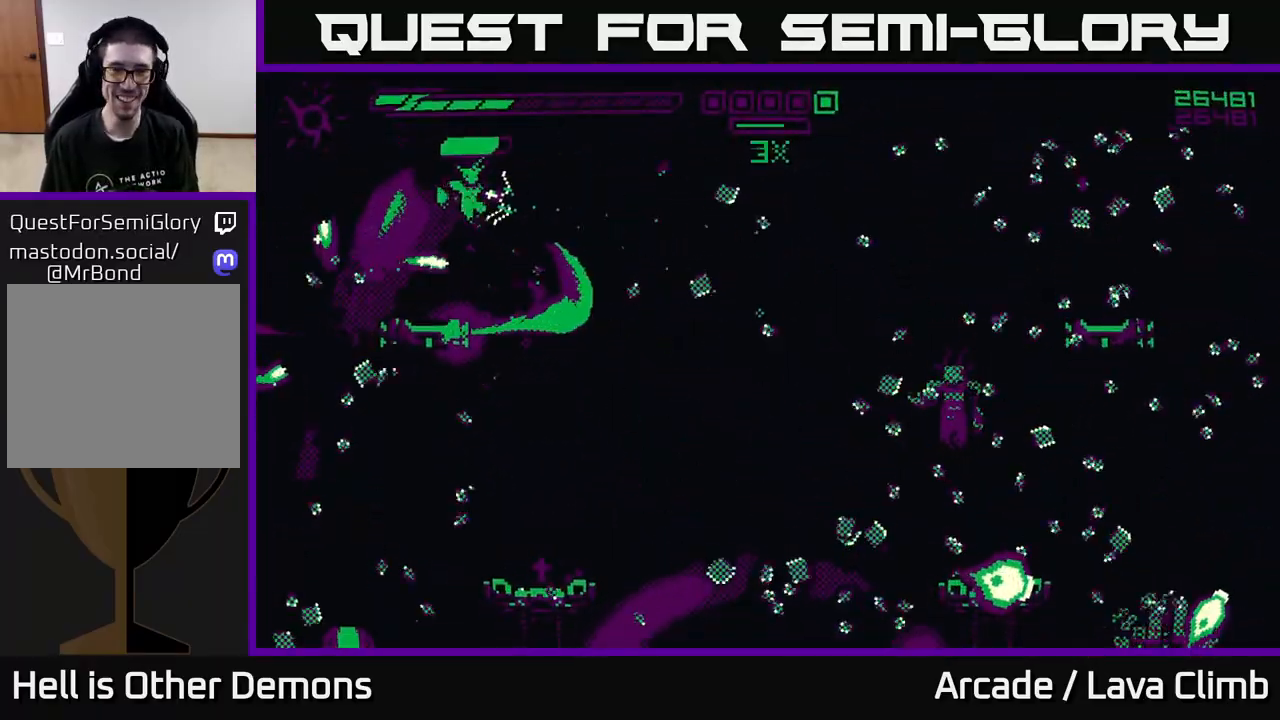
{"buttons": ["L2"], "left_stick": "right", "right_stick": "down-right", "events": [[383, "R2", "up"], [467, "L2", "down"]]}
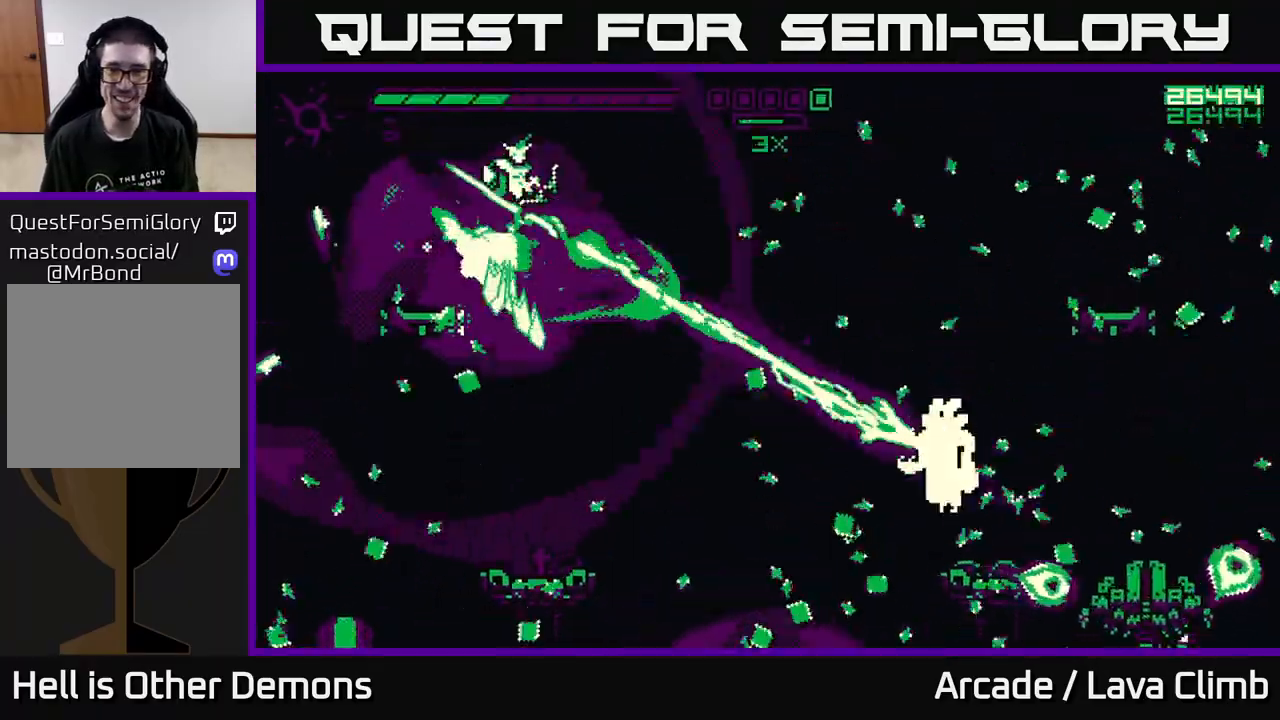
{"buttons": ["R2"], "left_stick": "right", "right_stick": "down-right", "events": [[67, "R2", "down"], [117, "L2", "up"]]}
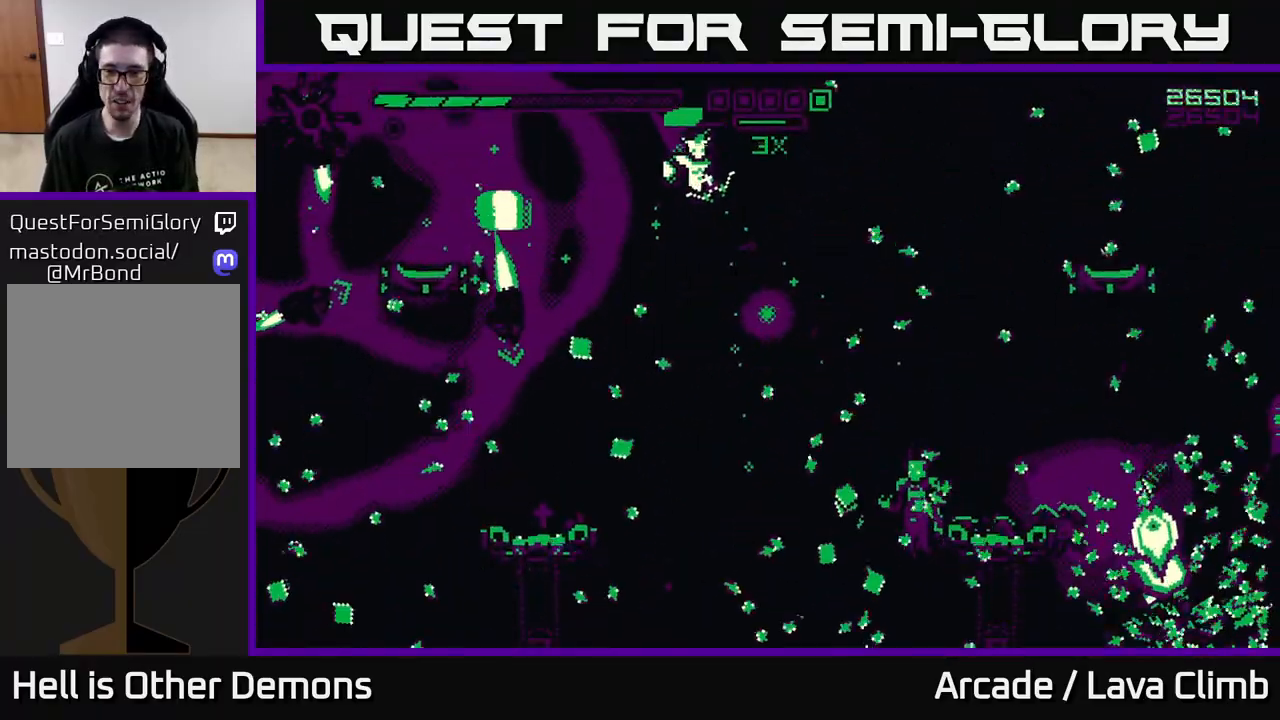
{"buttons": ["R2"], "left_stick": "center", "right_stick": "down-right", "events": [[83, "left_stick", "center"], [133, "left_stick", "left"], [267, "left_stick", "center"], [367, "R2", "up"], [483, "R2", "down"]]}
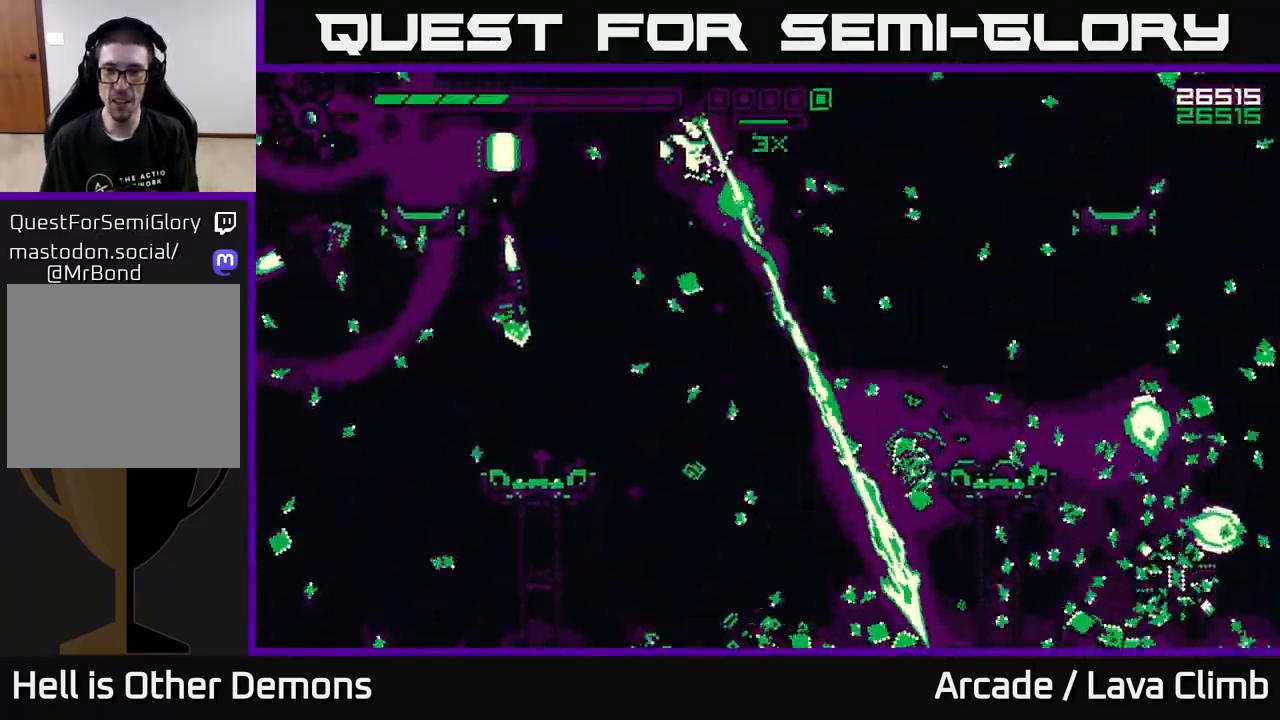
{"buttons": ["R2"], "left_stick": "right", "right_stick": "right", "events": [[217, "left_stick", "left"], [383, "left_stick", "down-right"], [417, "right_stick", "right"], [483, "left_stick", "right"]]}
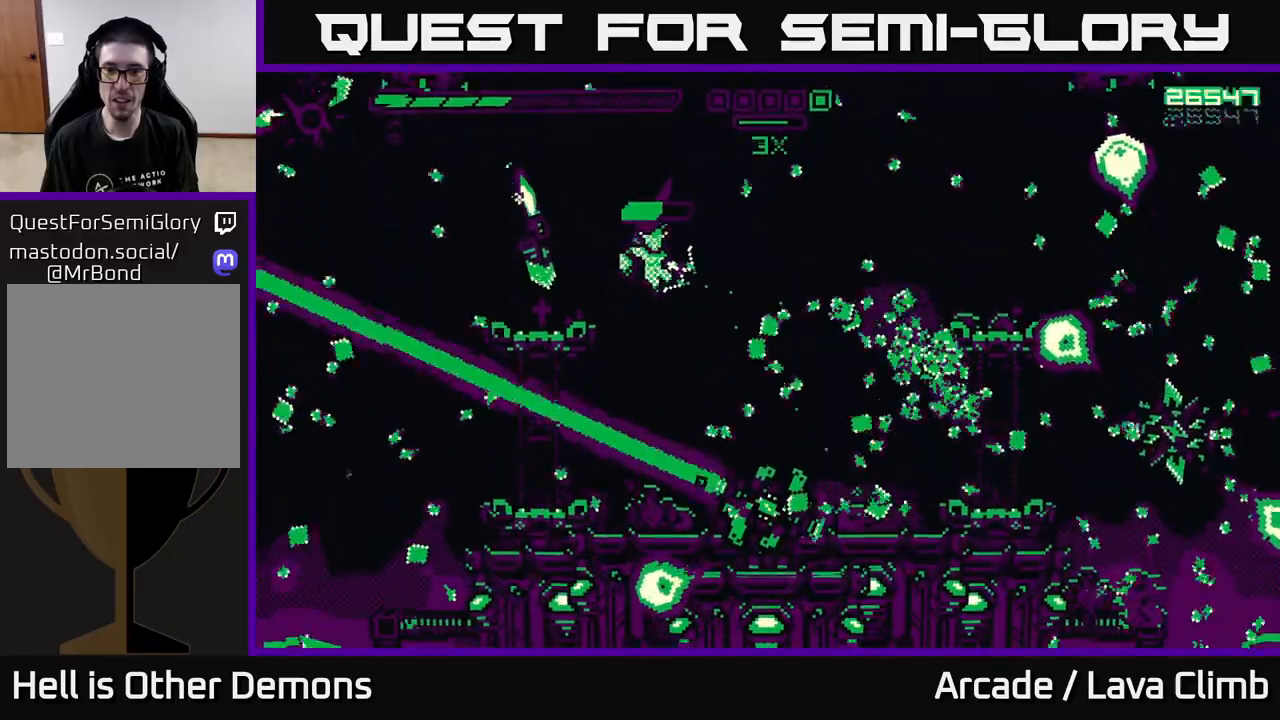
{"buttons": ["R2"], "left_stick": "right", "right_stick": "right", "events": []}
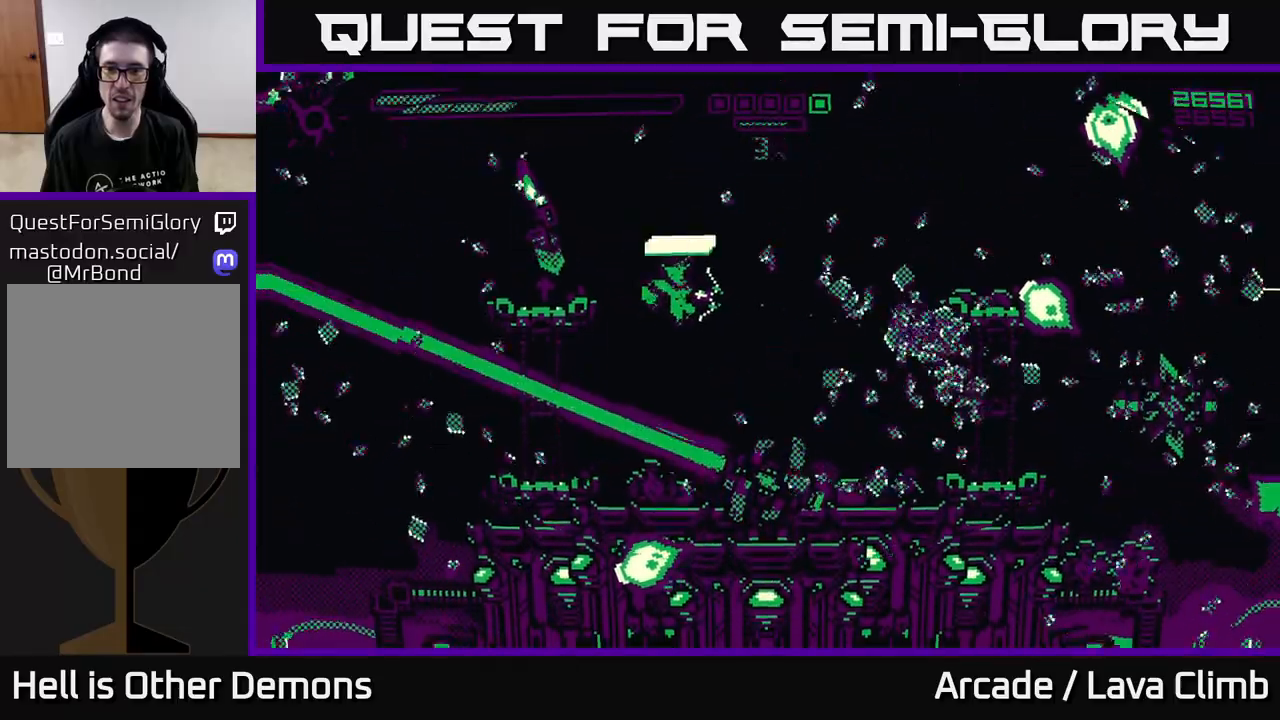
{"buttons": ["R2"], "left_stick": "right", "right_stick": "down-left", "events": [[67, "R2", "up"], [183, "L2", "down"], [200, "R2", "down"], [333, "L2", "up"], [383, "right_stick", "down-left"]]}
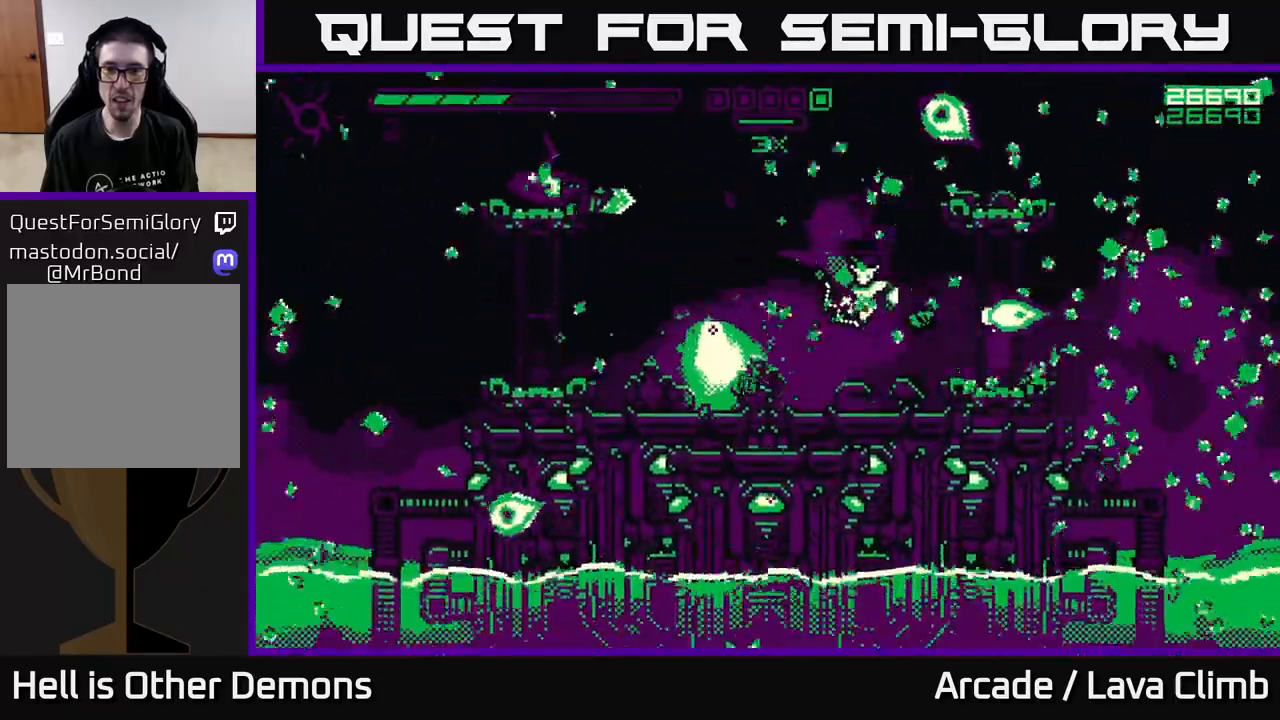
{"buttons": ["R2"], "left_stick": "left", "right_stick": "up-left", "events": [[33, "left_stick", "center"], [133, "left_stick", "down-right"], [217, "right_stick", "left"], [250, "left_stick", "left"], [467, "right_stick", "up-left"]]}
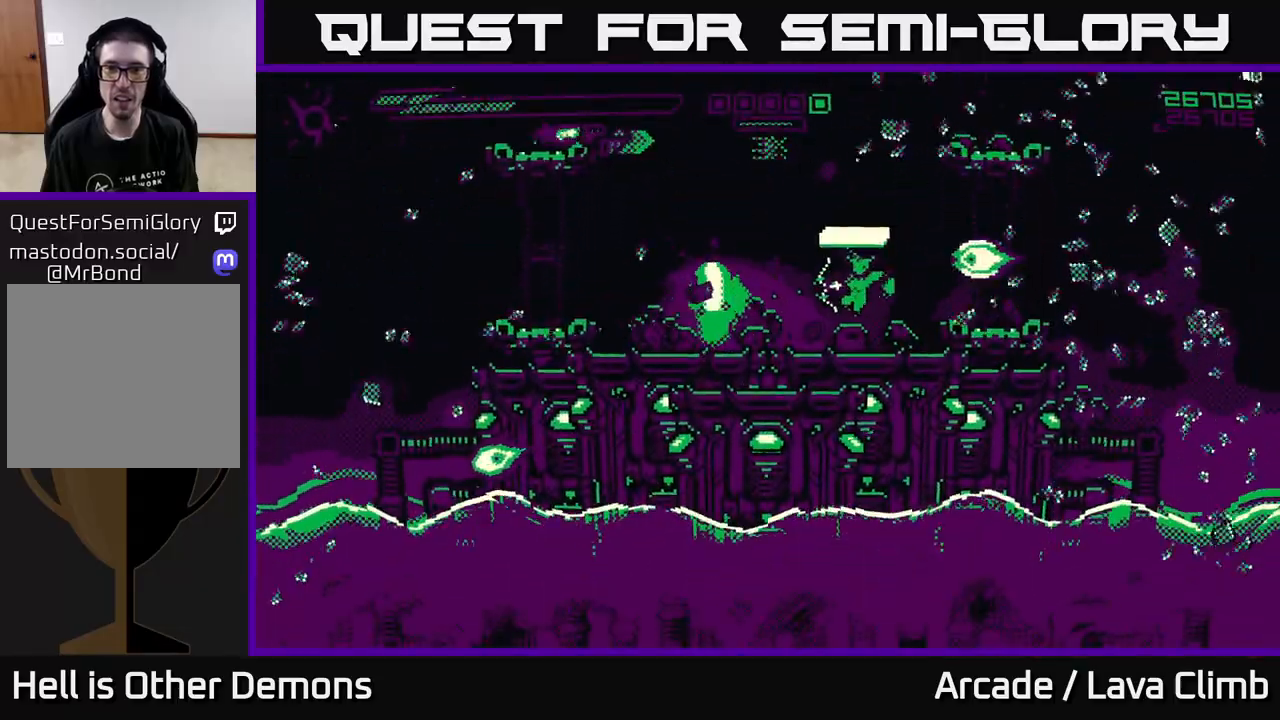
{"buttons": ["L2"], "left_stick": "right", "right_stick": "left", "events": [[300, "left_stick", "center"], [317, "R2", "up"], [350, "left_stick", "right"], [417, "R1", "down"], [433, "L2", "down"], [433, "right_stick", "left"], [500, "R1", "up"]]}
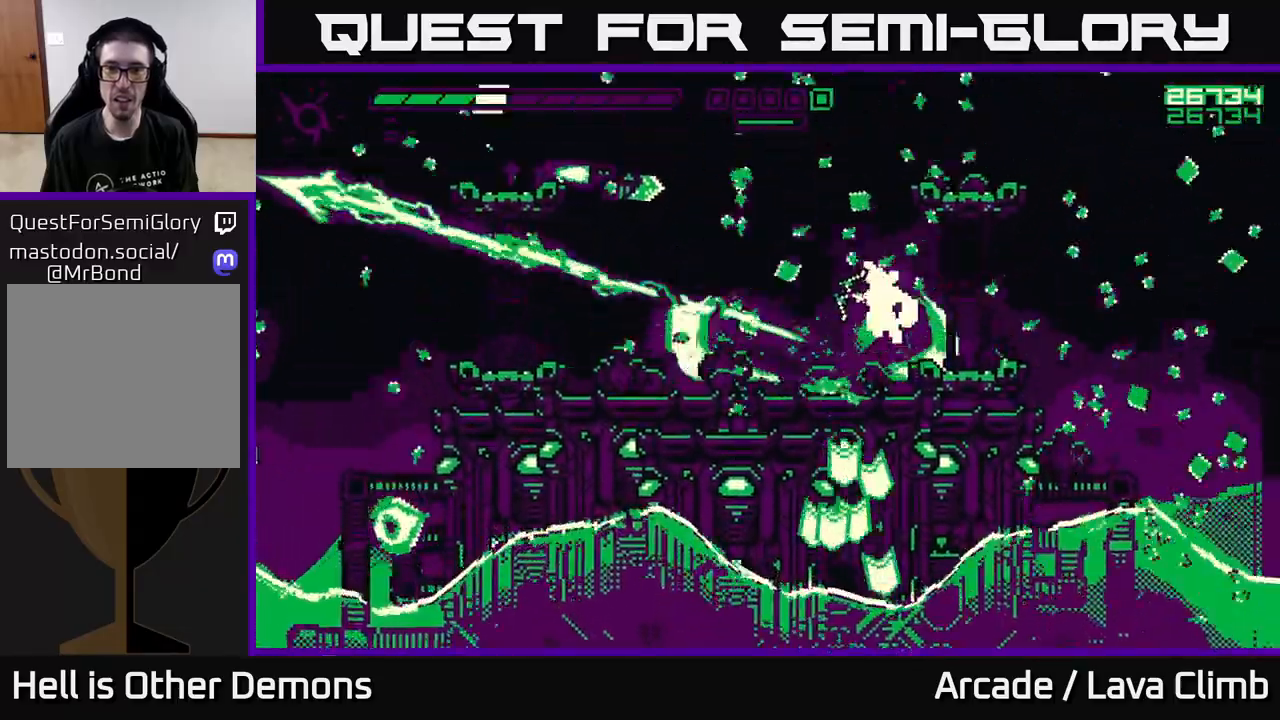
{"buttons": [], "left_stick": "right", "right_stick": "left", "events": [[83, "L2", "up"], [183, "R2", "down"], [200, "left_stick", "left"], [300, "left_stick", "center"], [350, "left_stick", "right"], [383, "R2", "up"]]}
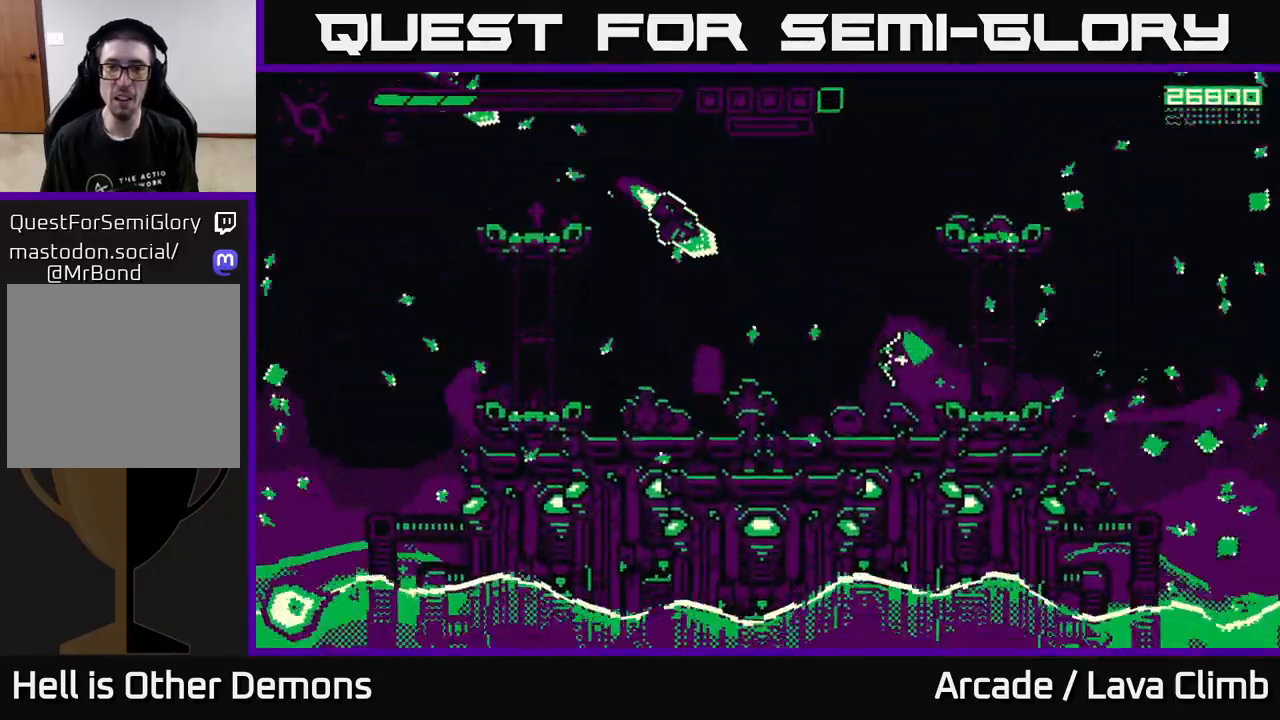
{"buttons": ["R2"], "left_stick": "center", "right_stick": "up-left", "events": [[183, "left_stick", "left"], [250, "R2", "down"], [283, "right_stick", "up-left"], [367, "left_stick", "center"]]}